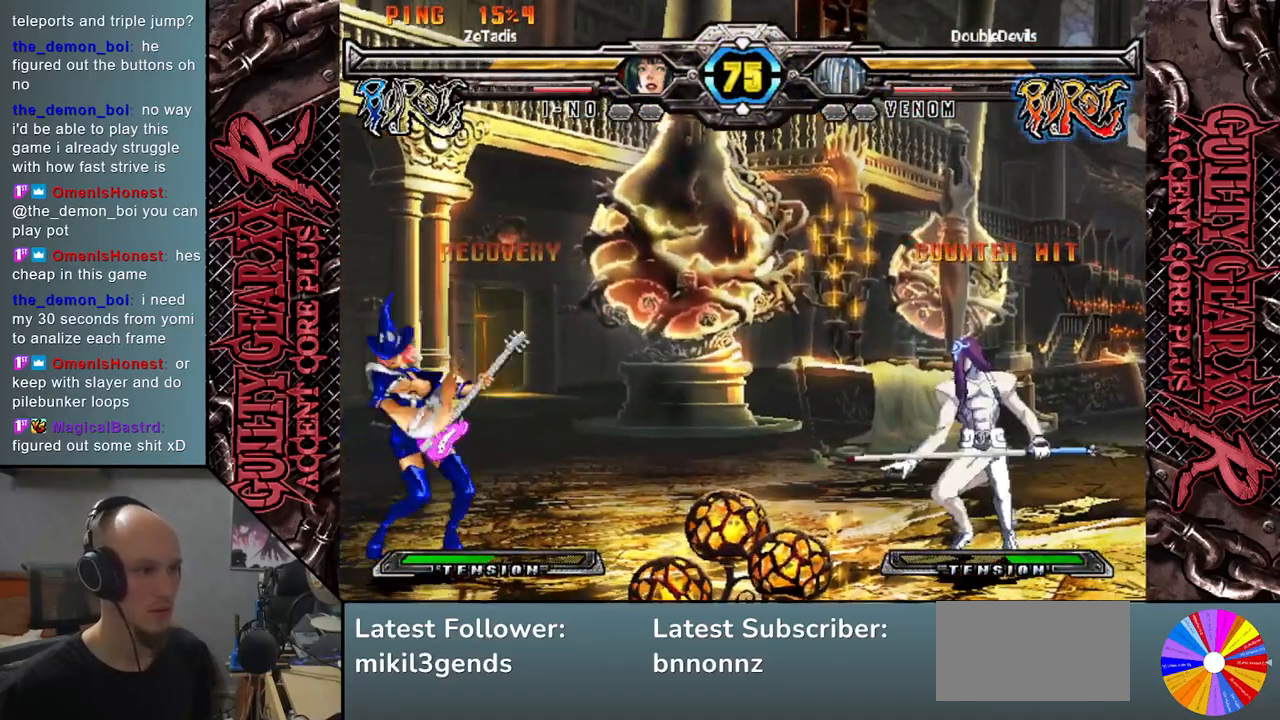
Gameplay with a controller (arcade stick); each line is a JSON object with the inputs held at the frame after it. "events" lists button and stick changes between this image and that frame as [ms after this image, input, new state], when the widget could be followed in between. Not read: L3 R3 SQUARE TRIANGLE other_buttons.
{"buttons": [], "left_stick": "center", "events": [[67, "left_stick", "left"], [150, "L2", "down"], [183, "left_stick", "down"], [267, "left_stick", "left"], [300, "L2", "up"], [450, "left_stick", "center"]]}
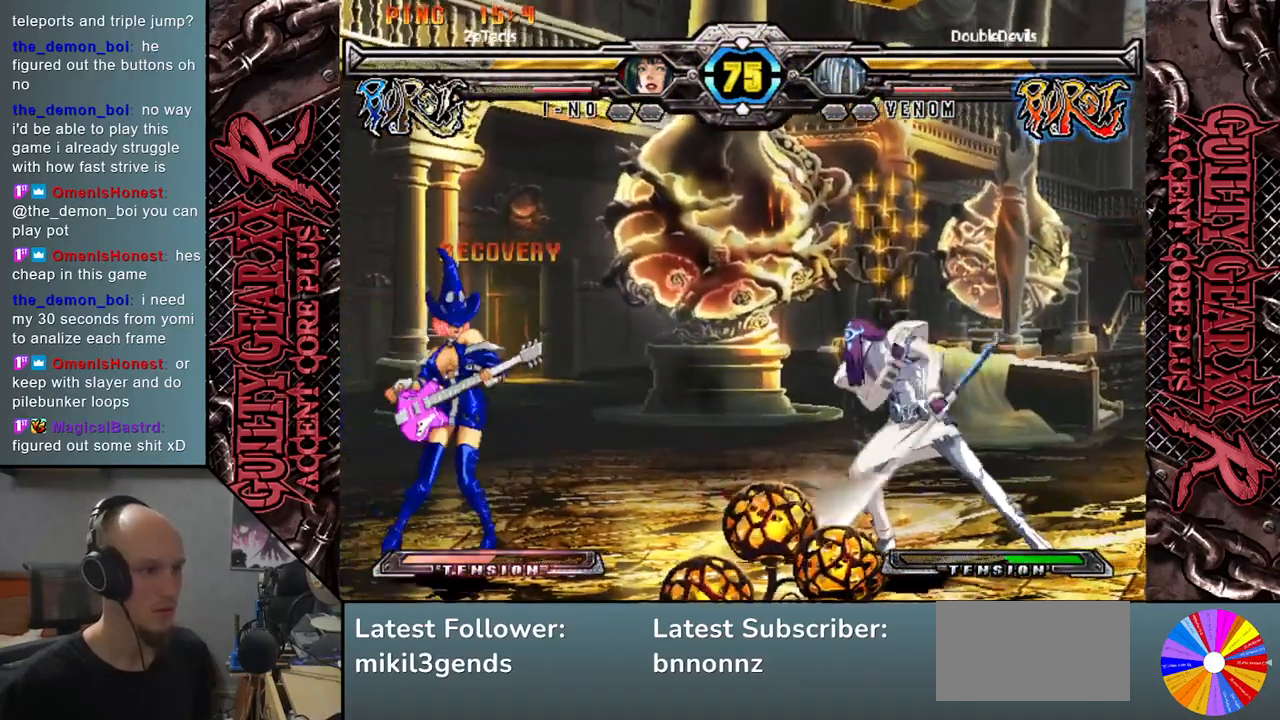
{"buttons": [], "left_stick": "left", "events": [[233, "left_stick", "left"], [333, "left_stick", "down"], [433, "left_stick", "left"]]}
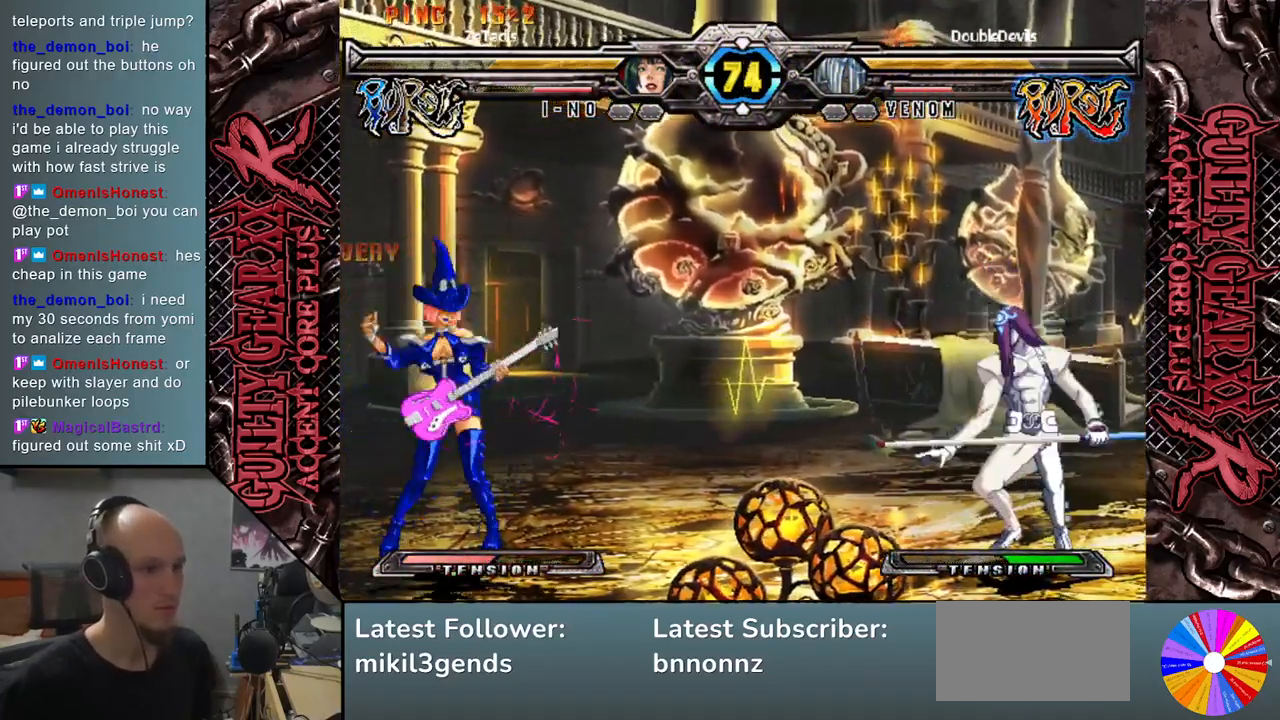
{"buttons": [], "left_stick": "center", "events": [[17, "left_stick", "down"], [50, "L2", "down"], [83, "left_stick", "left"], [183, "L2", "up"], [267, "left_stick", "center"]]}
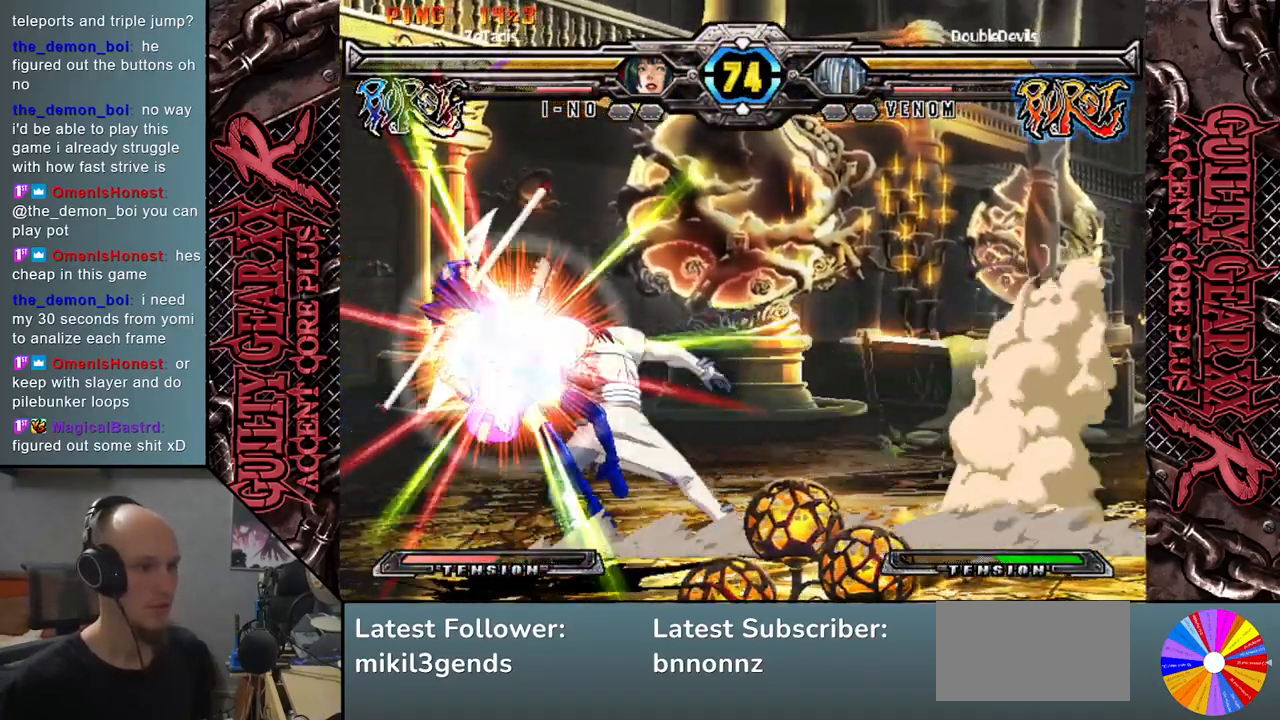
{"buttons": [], "left_stick": "center", "events": []}
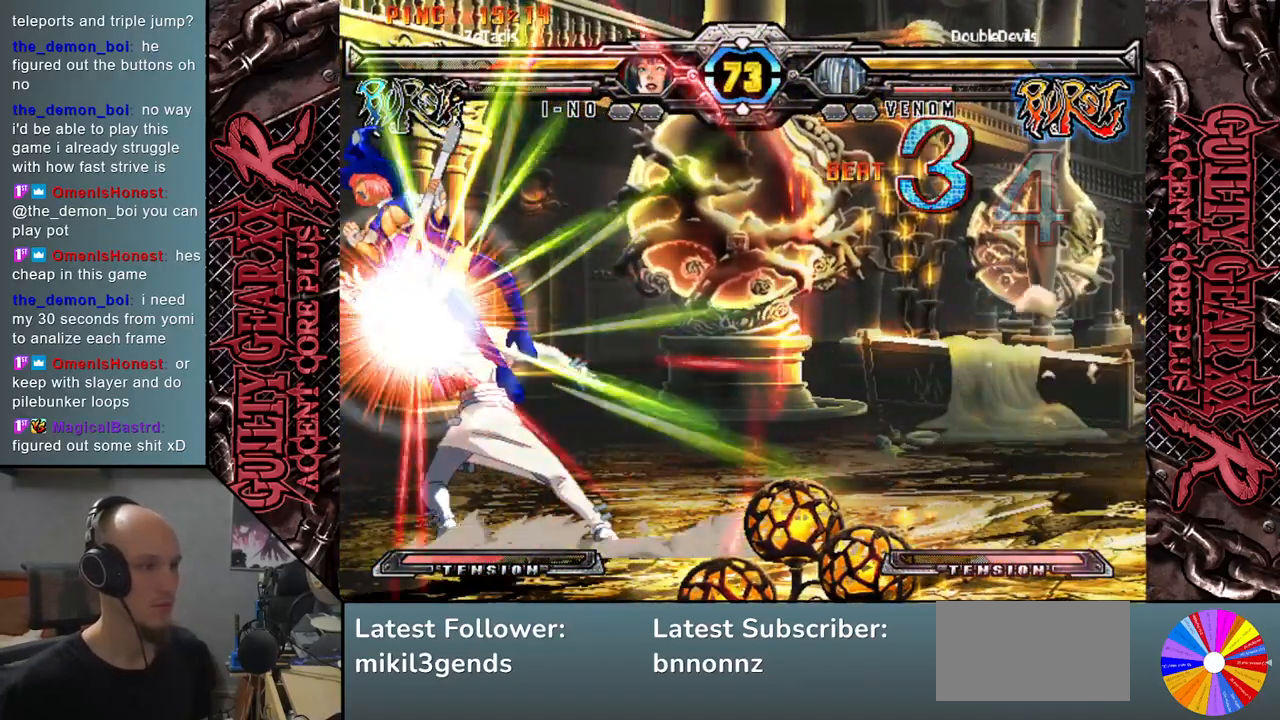
{"buttons": [], "left_stick": "left", "events": [[450, "left_stick", "left"]]}
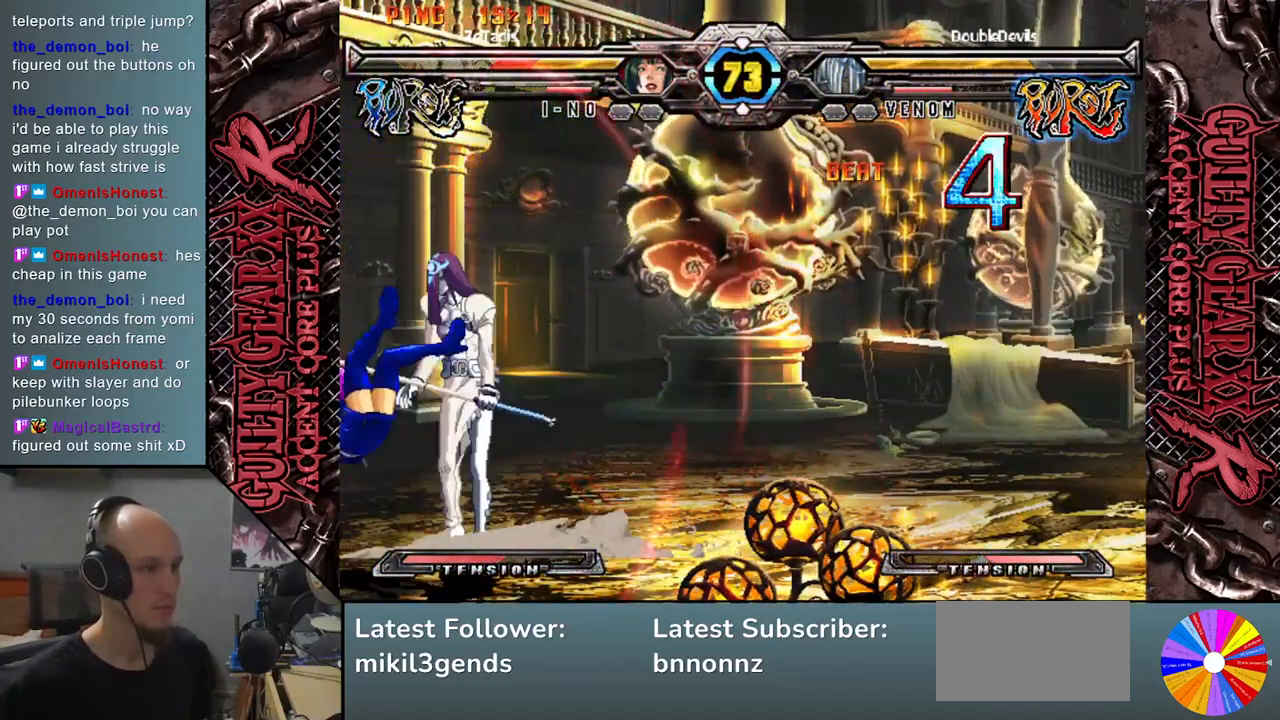
{"buttons": [], "left_stick": "down-right", "events": [[33, "left_stick", "down"], [133, "left_stick", "right"], [317, "left_stick", "center"], [383, "left_stick", "down-left"], [483, "left_stick", "down-right"]]}
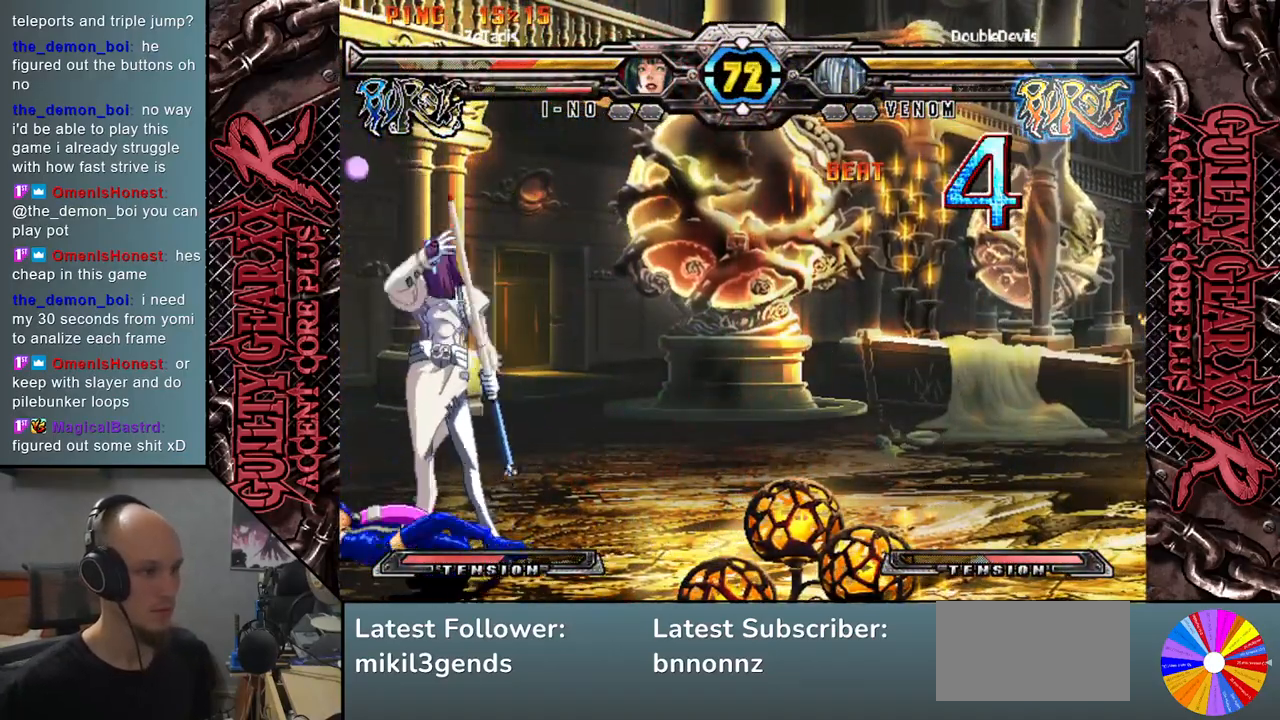
{"buttons": ["CIRCLE"], "left_stick": "down-right", "events": [[50, "left_stick", "right"], [100, "CIRCLE", "down"], [150, "CIRCLE", "up"], [383, "left_stick", "down-right"], [483, "CIRCLE", "down"]]}
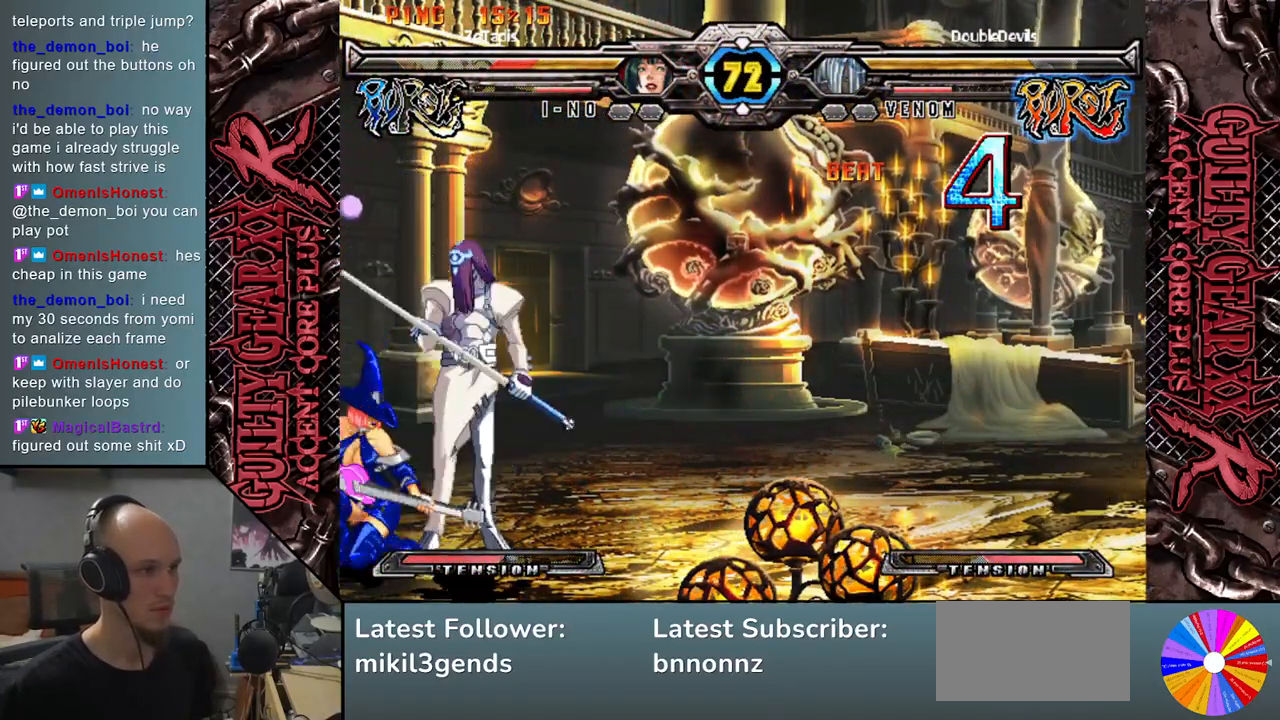
{"buttons": ["CIRCLE"], "left_stick": "down-right", "events": [[17, "CIRCLE", "up"], [133, "CIRCLE", "down"], [167, "CIRCLE", "up"], [267, "CIRCLE", "down"], [350, "CIRCLE", "up"], [450, "CIRCLE", "down"]]}
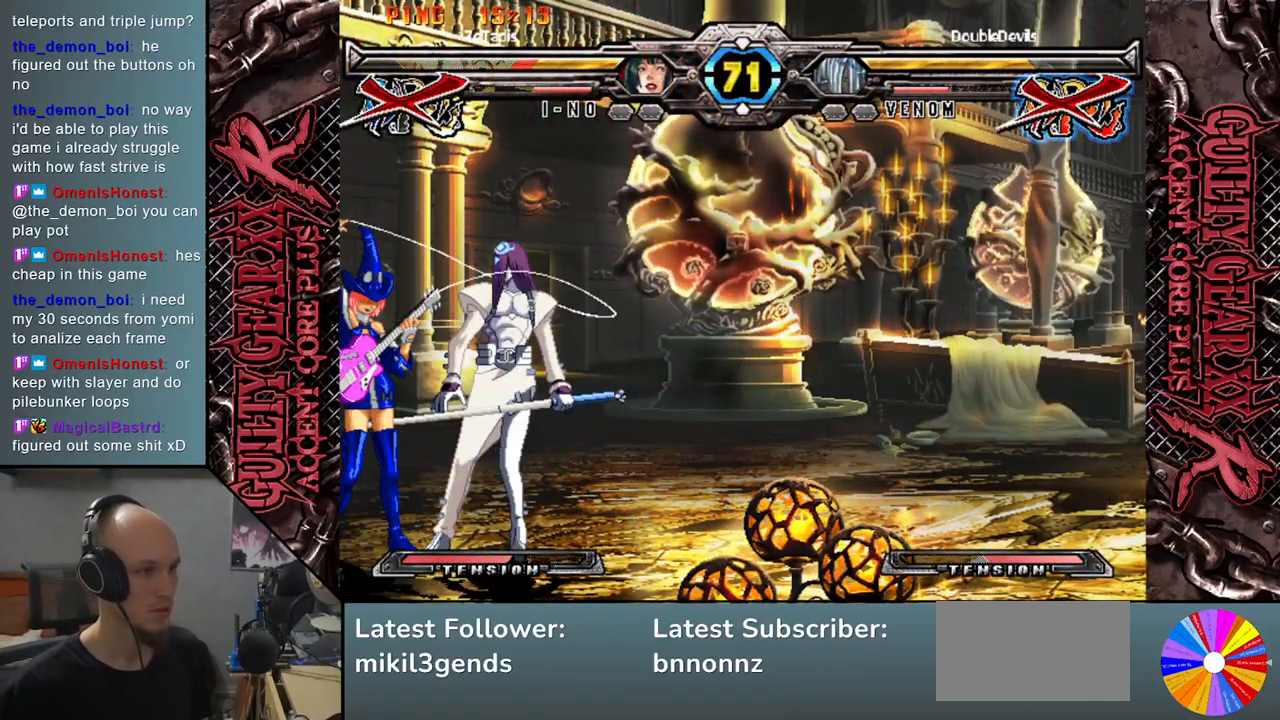
{"buttons": [], "left_stick": "down-right", "events": [[17, "CIRCLE", "up"], [117, "CIRCLE", "down"], [200, "CIRCLE", "up"]]}
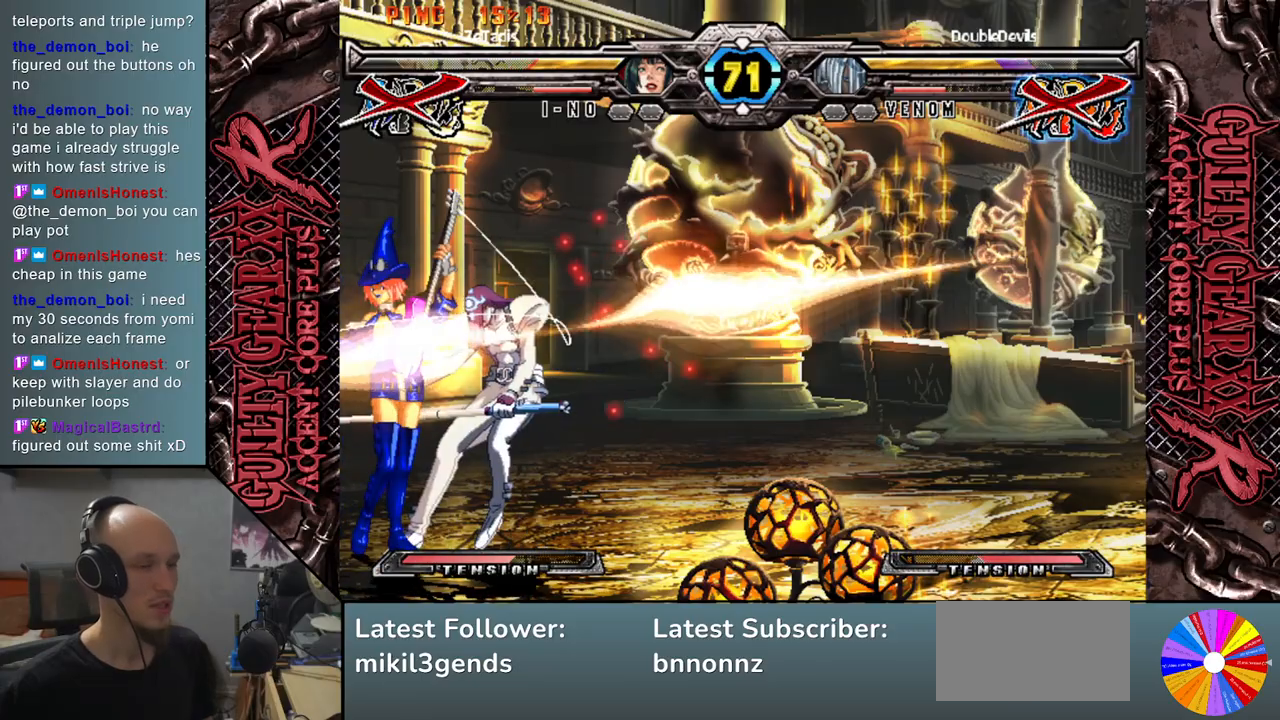
{"buttons": [], "left_stick": "down-right", "events": [[150, "L2", "down"], [167, "CIRCLE", "down"], [167, "R2", "down"], [300, "R2", "up"], [317, "CIRCLE", "up"], [317, "L2", "up"]]}
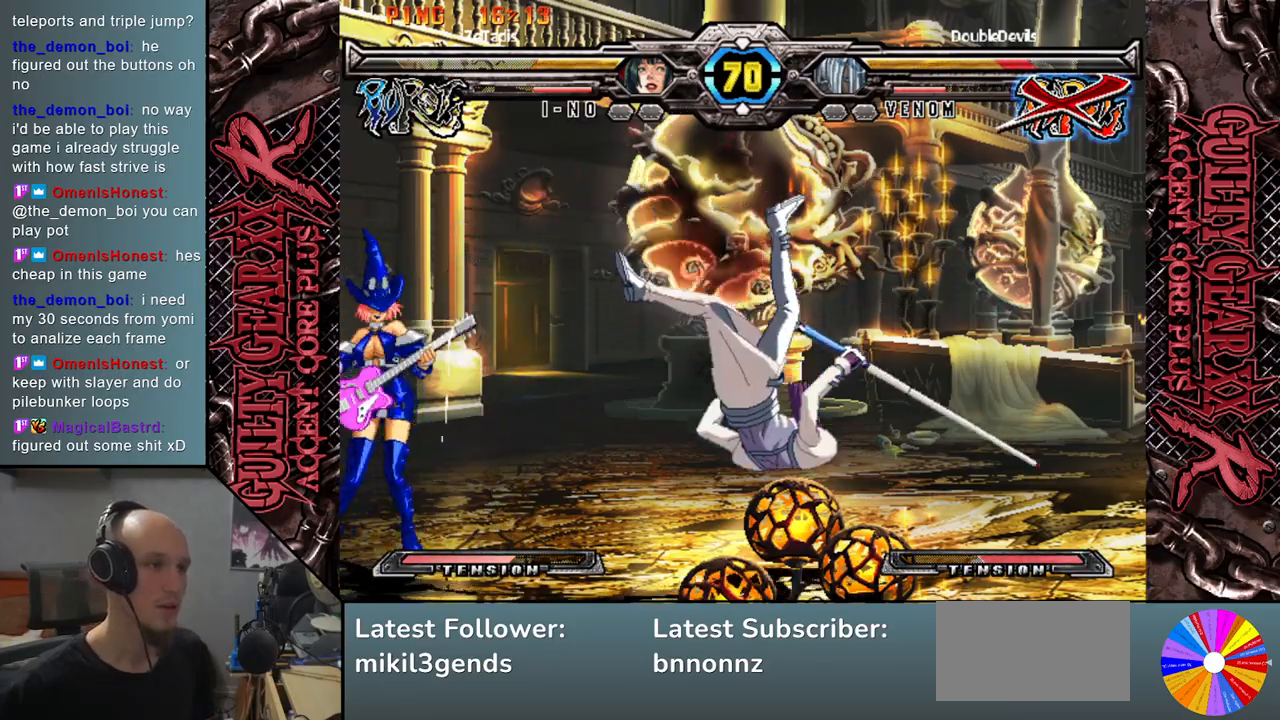
{"buttons": [], "left_stick": "right", "events": [[450, "left_stick", "right"]]}
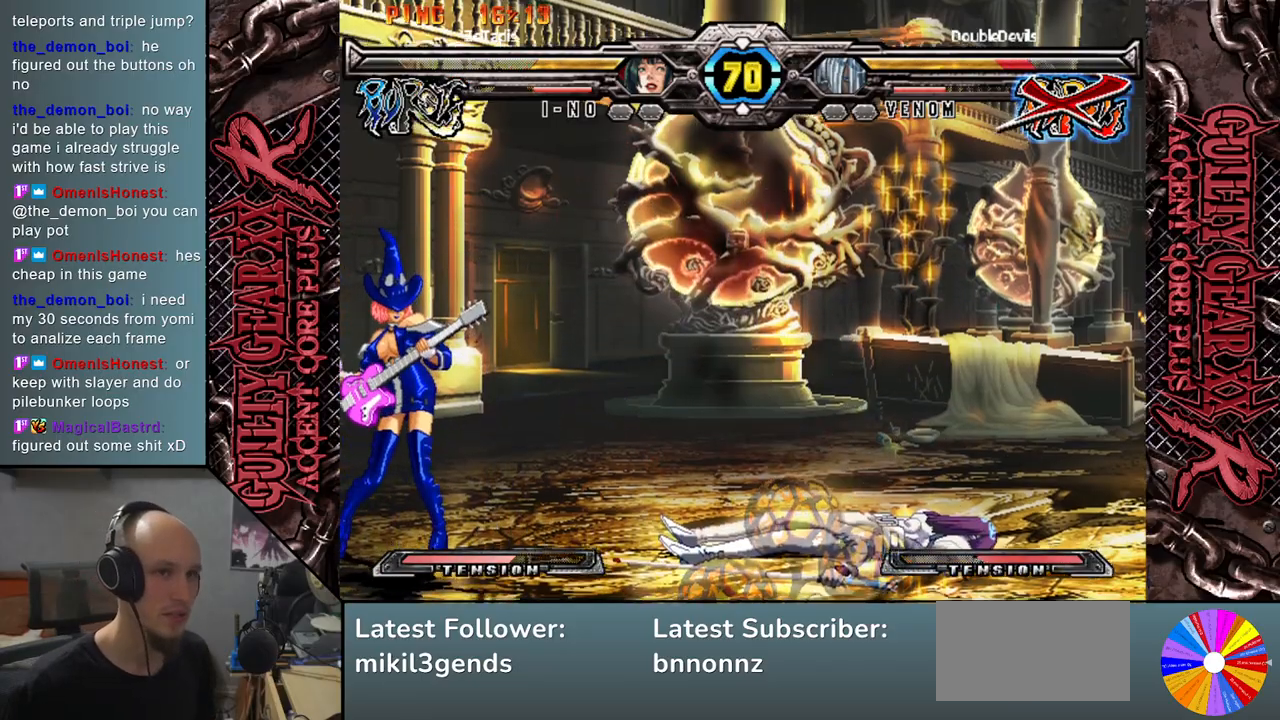
{"buttons": [], "left_stick": "up-right", "events": [[233, "left_stick", "up-right"], [350, "left_stick", "right"], [500, "left_stick", "up-right"]]}
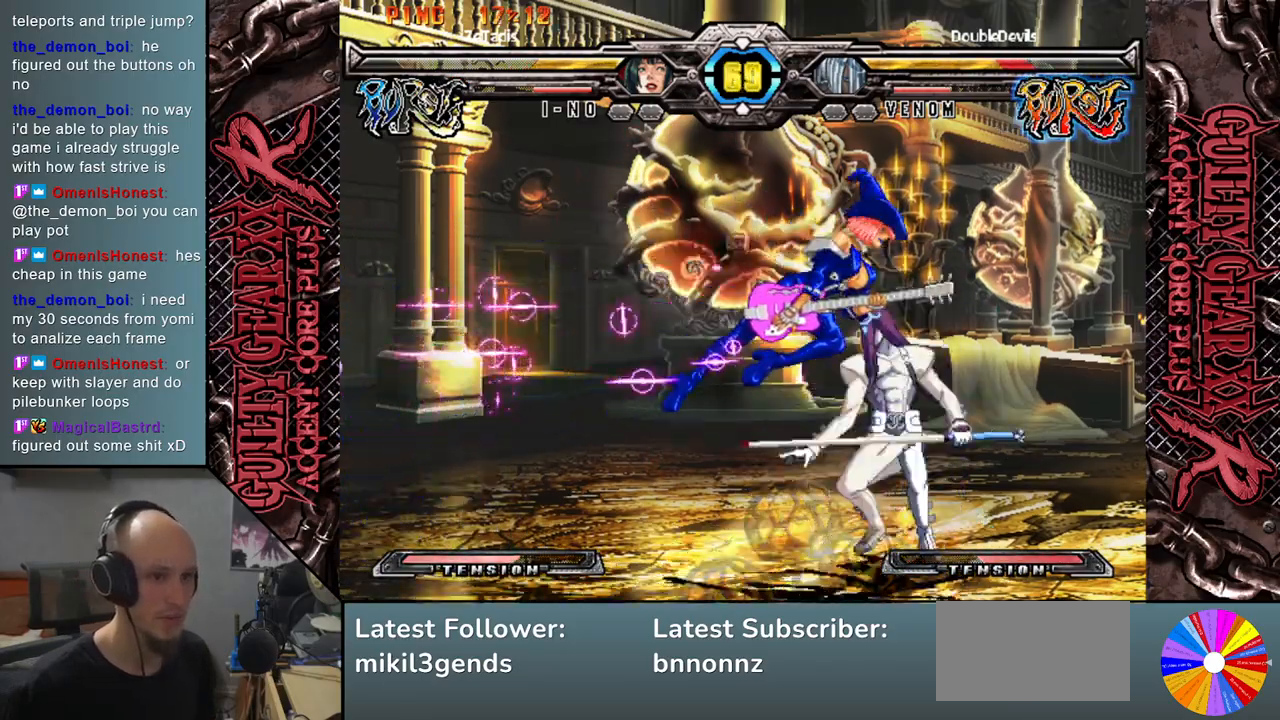
{"buttons": [], "left_stick": "down-right", "events": [[217, "left_stick", "right"], [317, "left_stick", "down-right"]]}
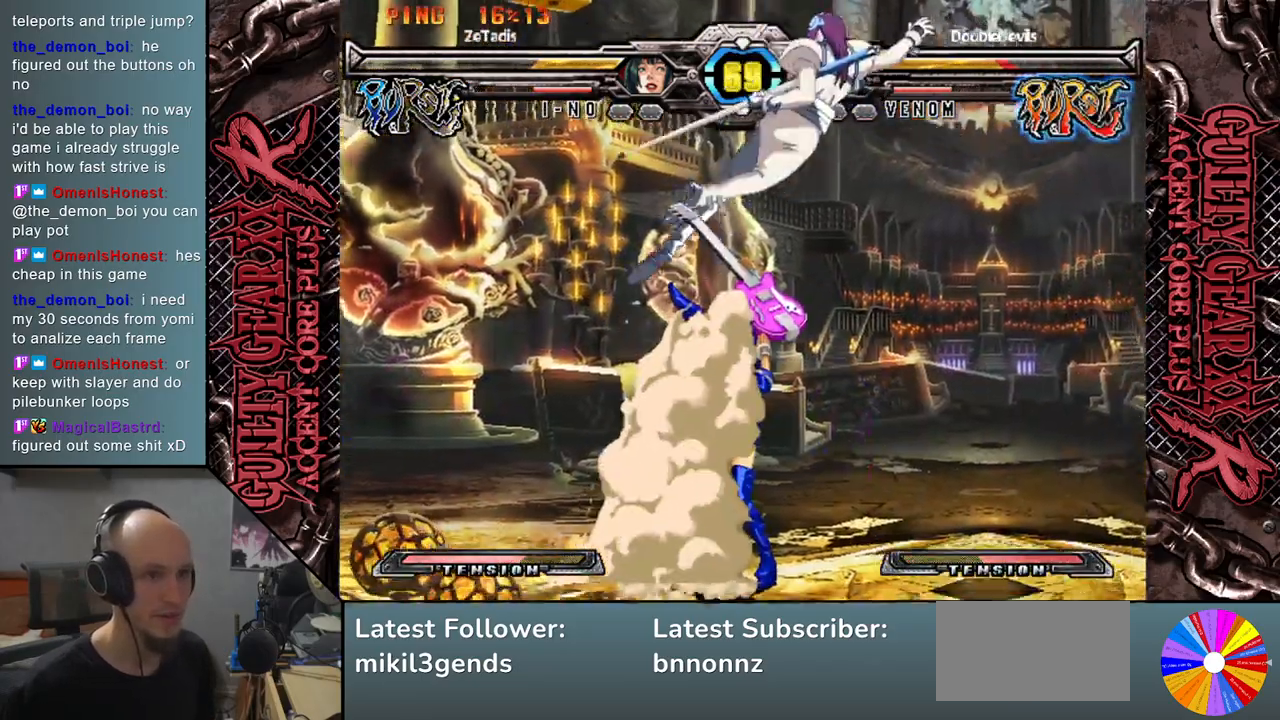
{"buttons": [], "left_stick": "down-right", "events": [[450, "CIRCLE", "down"], [500, "CIRCLE", "up"]]}
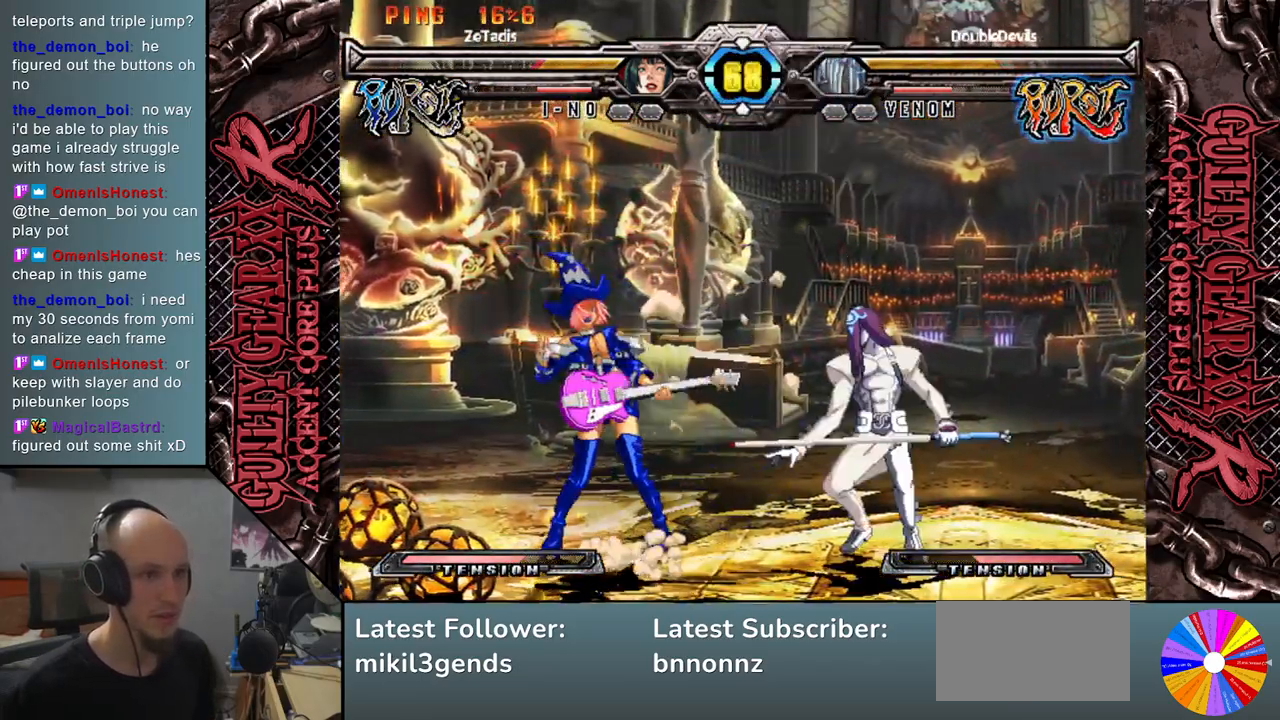
{"buttons": ["L2"], "left_stick": "left", "events": [[83, "CIRCLE", "down"], [167, "CIRCLE", "up"], [283, "R2", "down"], [283, "left_stick", "left"], [383, "R2", "up"], [500, "L2", "down"]]}
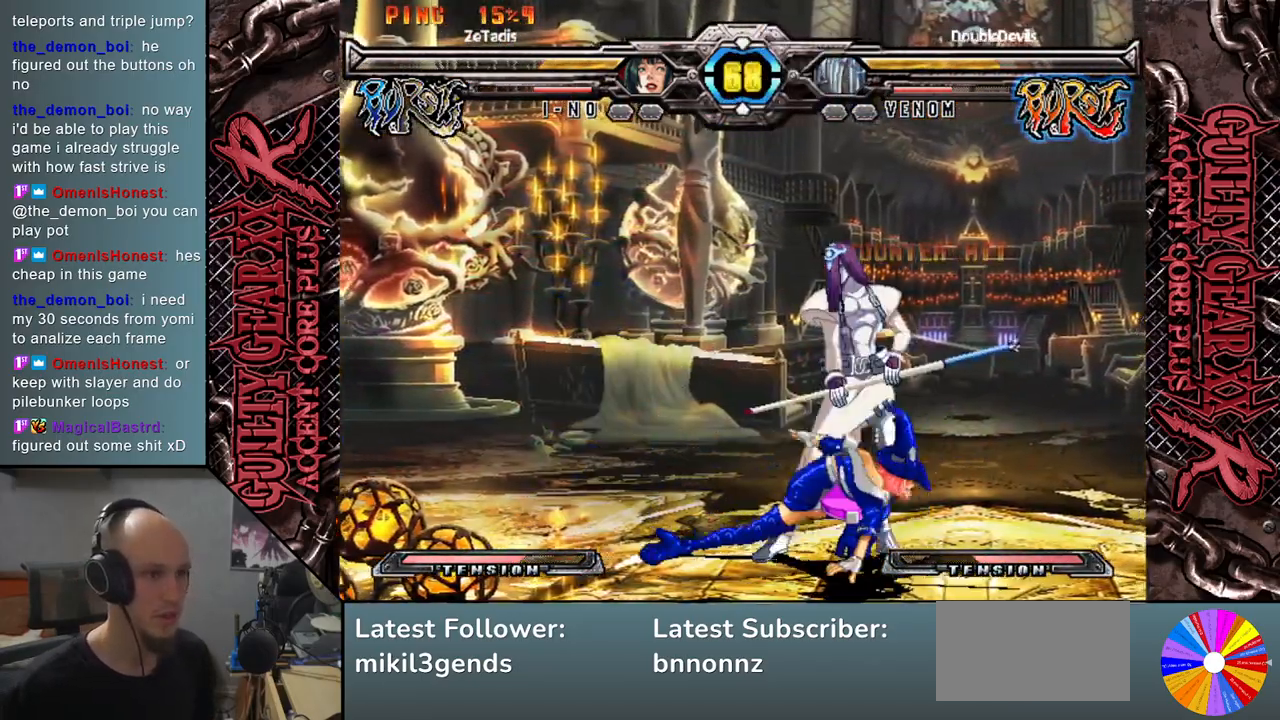
{"buttons": [], "left_stick": "left", "events": [[67, "L2", "up"], [167, "L2", "down"], [233, "L2", "up"]]}
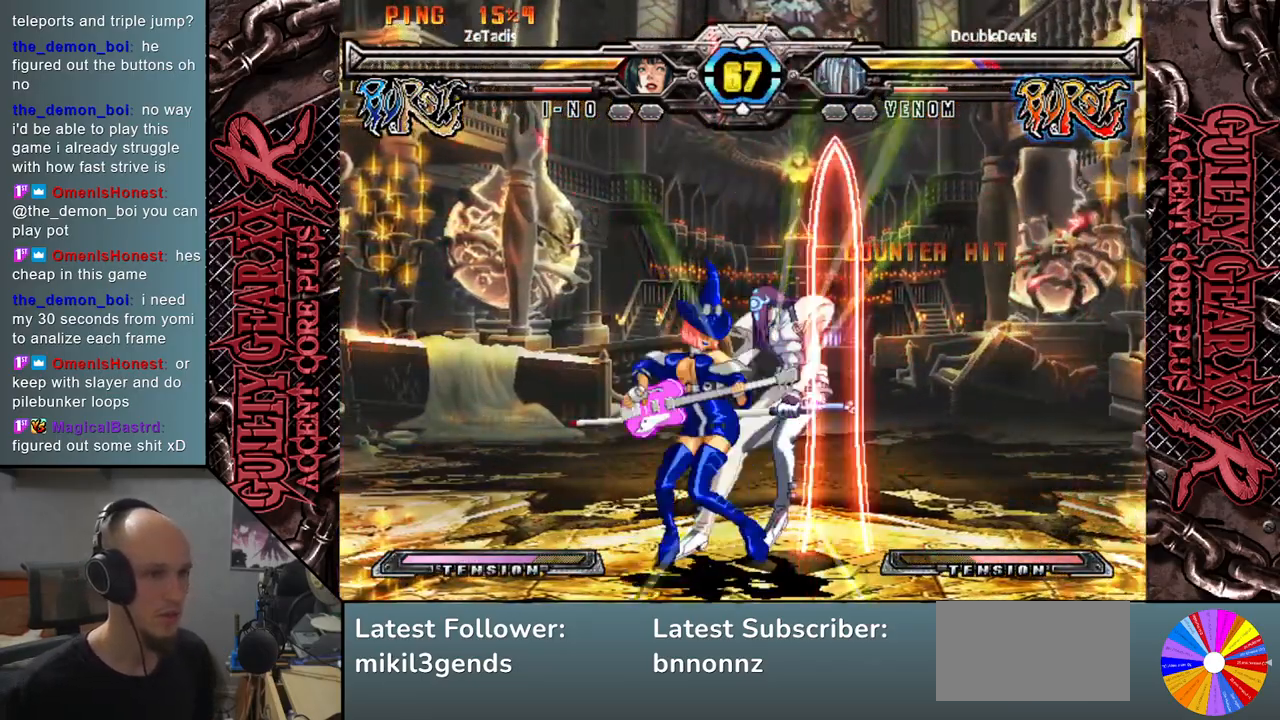
{"buttons": [], "left_stick": "right", "events": [[367, "L2", "down"], [367, "R2", "down"], [383, "CIRCLE", "down"], [467, "CIRCLE", "up"], [483, "R2", "up"], [483, "left_stick", "right"], [500, "L2", "up"]]}
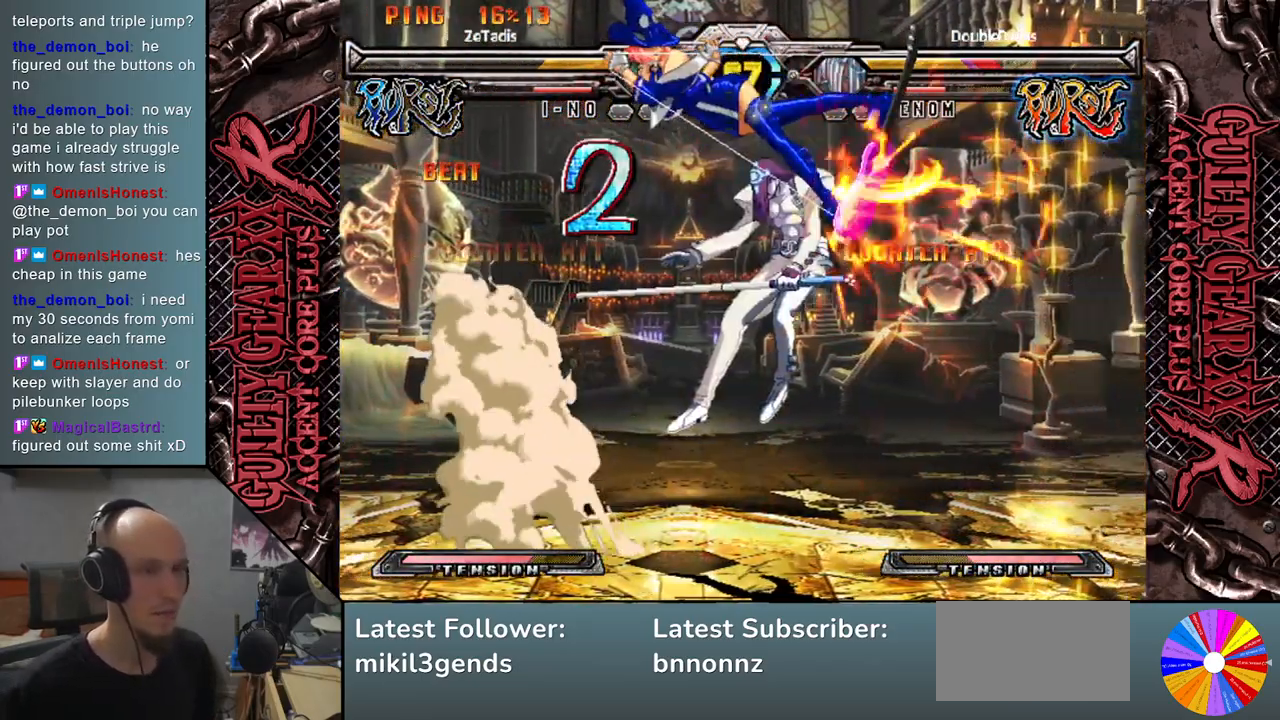
{"buttons": ["CIRCLE", "L2", "R2"], "left_stick": "right", "events": [[133, "L2", "down"], [150, "R2", "down"], [167, "CIRCLE", "down"], [267, "L2", "up"], [267, "R2", "up"], [317, "CIRCLE", "up"], [383, "L2", "down"], [433, "R2", "down"], [450, "CIRCLE", "down"]]}
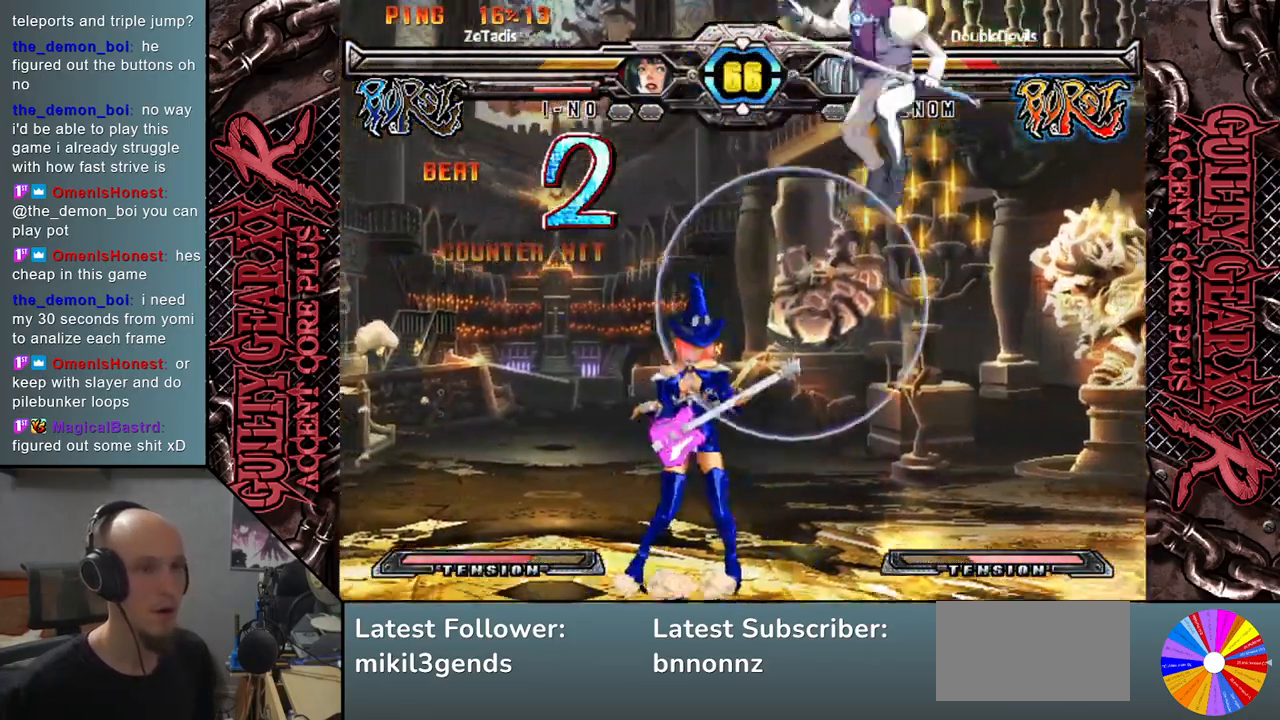
{"buttons": [], "left_stick": "right", "events": [[33, "R2", "up"], [50, "L2", "up"], [83, "CIRCLE", "up"]]}
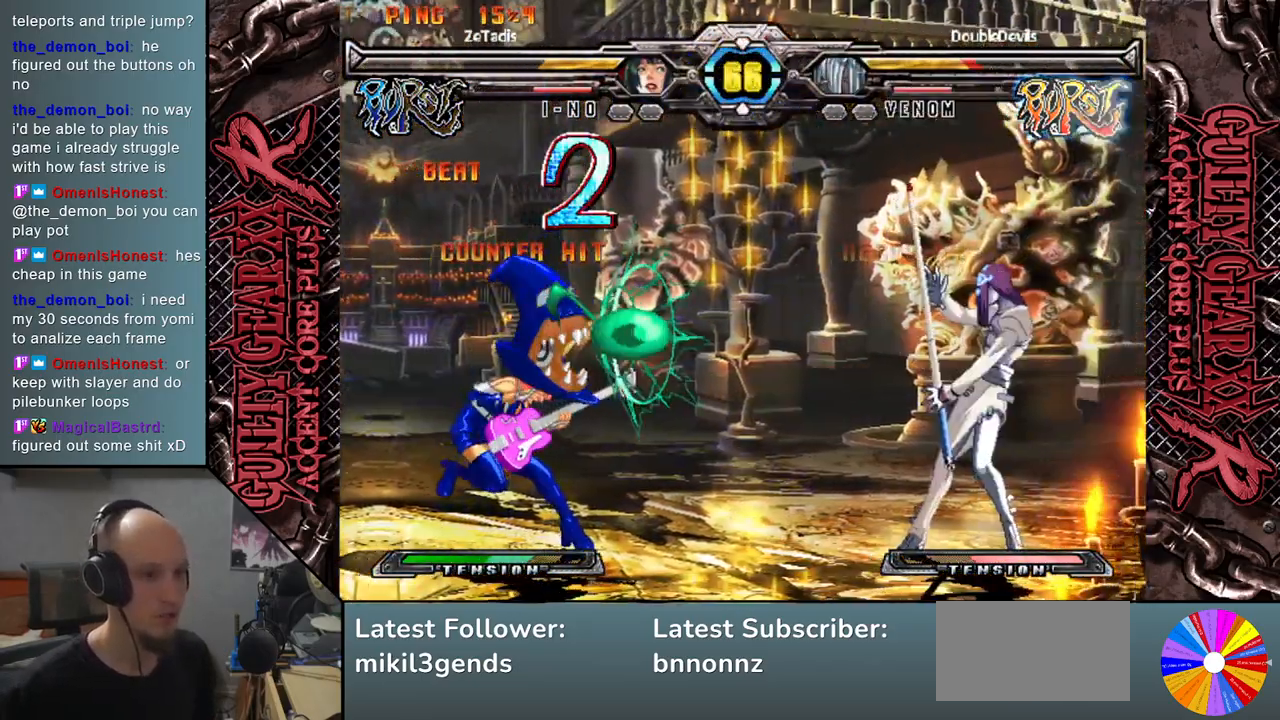
{"buttons": [], "left_stick": "center", "events": [[33, "left_stick", "down-right"], [317, "left_stick", "up-right"], [500, "left_stick", "center"]]}
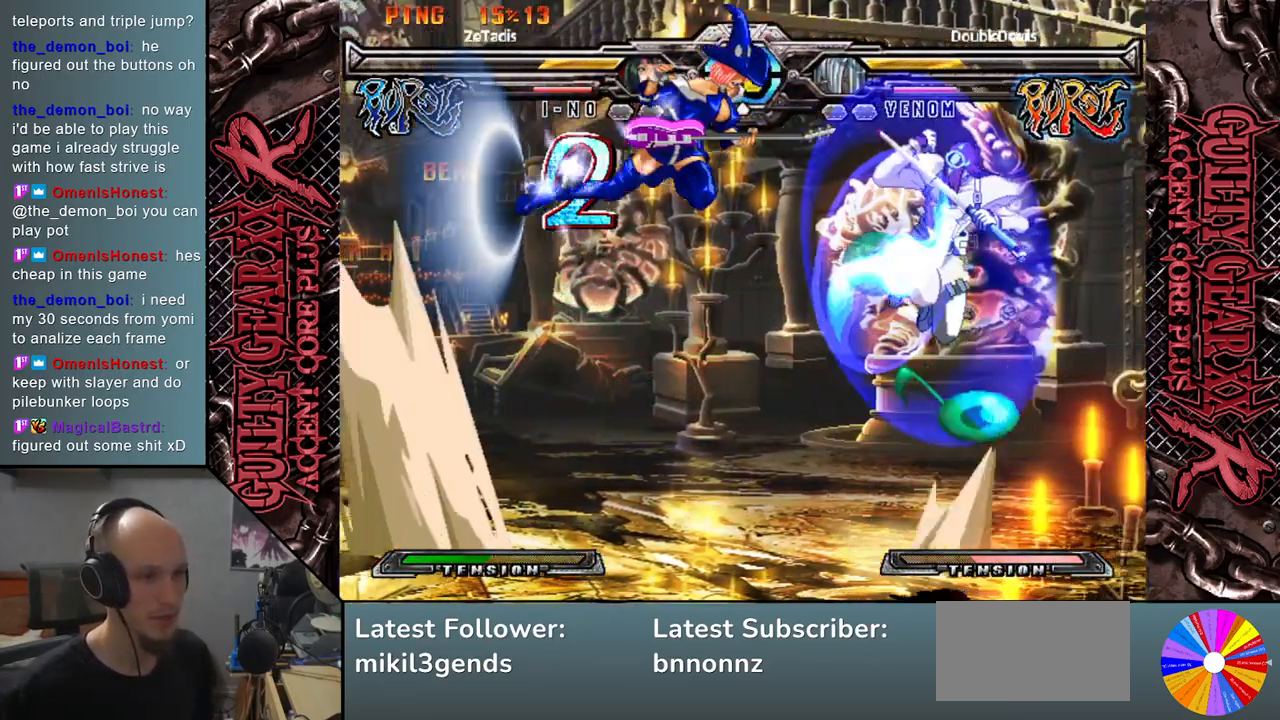
{"buttons": [], "left_stick": "right", "events": [[250, "left_stick", "down"], [333, "left_stick", "right"]]}
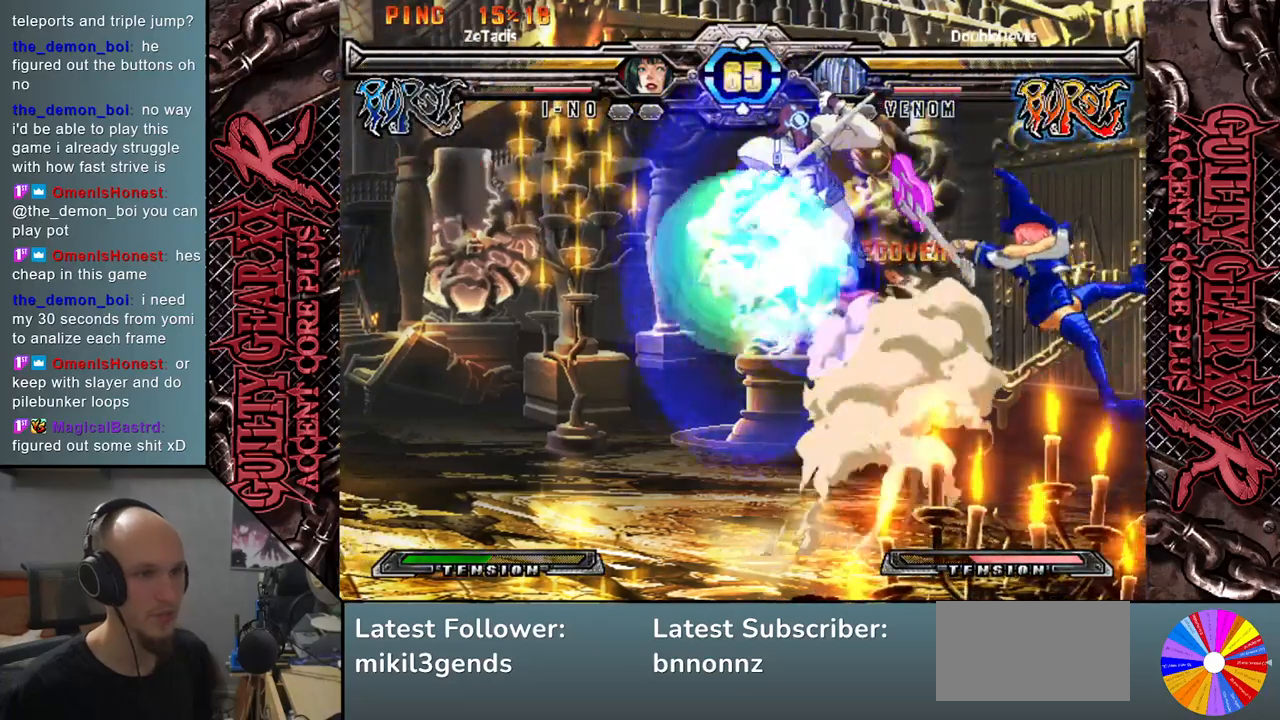
{"buttons": ["R2"], "left_stick": "down-left", "events": [[33, "left_stick", "down"], [133, "left_stick", "down-left"], [467, "R2", "down"]]}
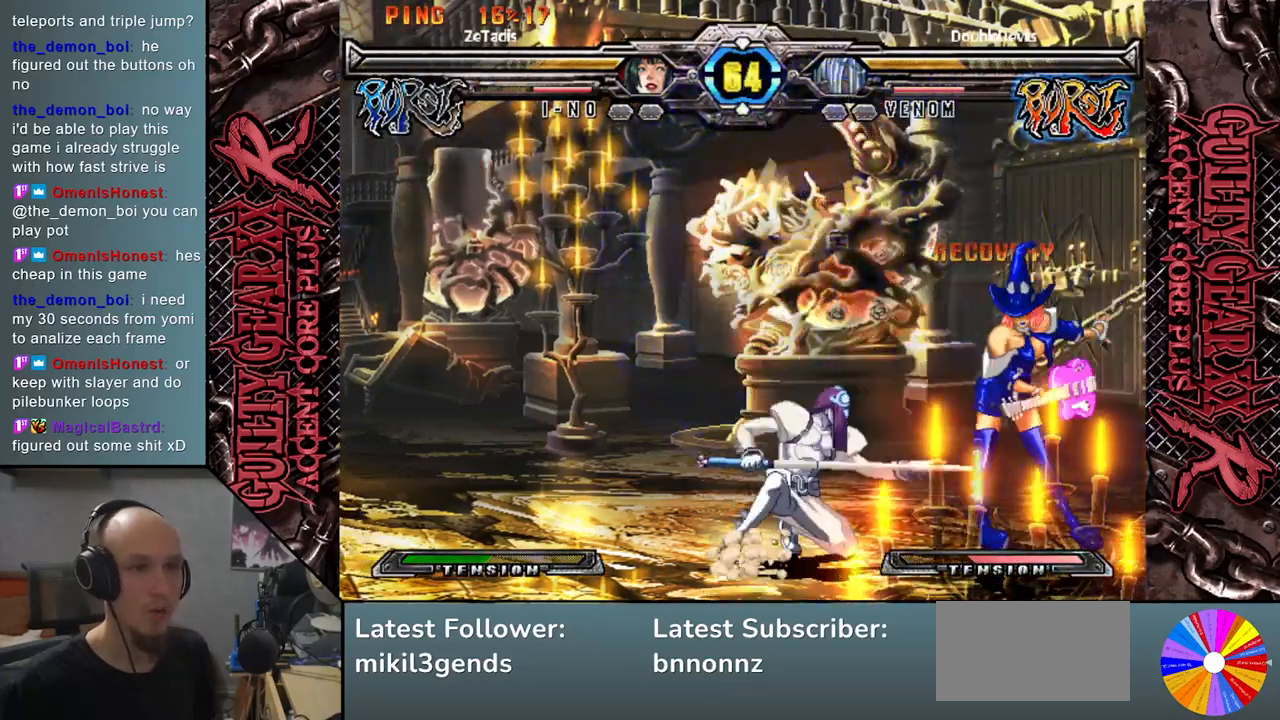
{"buttons": [], "left_stick": "down", "events": [[67, "R2", "up"], [167, "R2", "down"], [250, "R2", "up"], [367, "left_stick", "right"], [400, "L2", "down"], [483, "L2", "up"], [500, "left_stick", "down"]]}
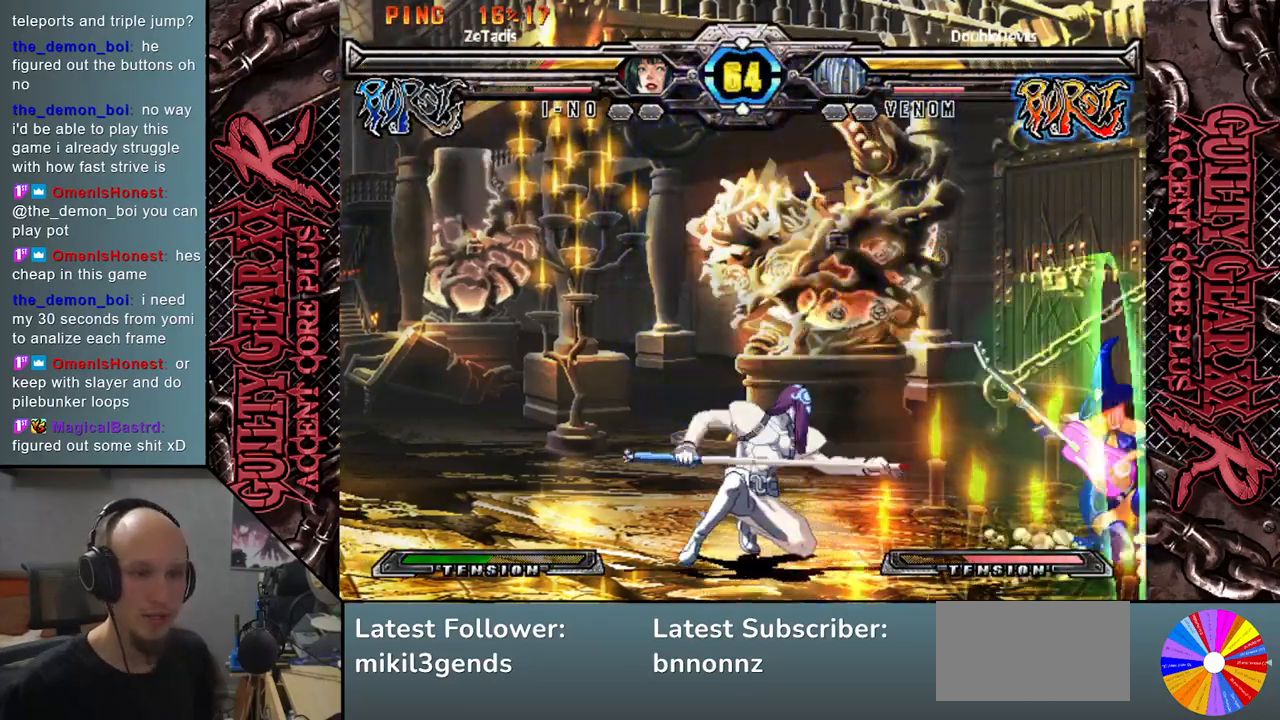
{"buttons": [], "left_stick": "right", "events": [[83, "L2", "down"], [100, "left_stick", "right"], [167, "L2", "up"], [200, "left_stick", "down"], [250, "L2", "down"], [300, "left_stick", "right"], [317, "L2", "up"], [367, "left_stick", "down"], [417, "L2", "down"], [483, "left_stick", "right"], [500, "L2", "up"]]}
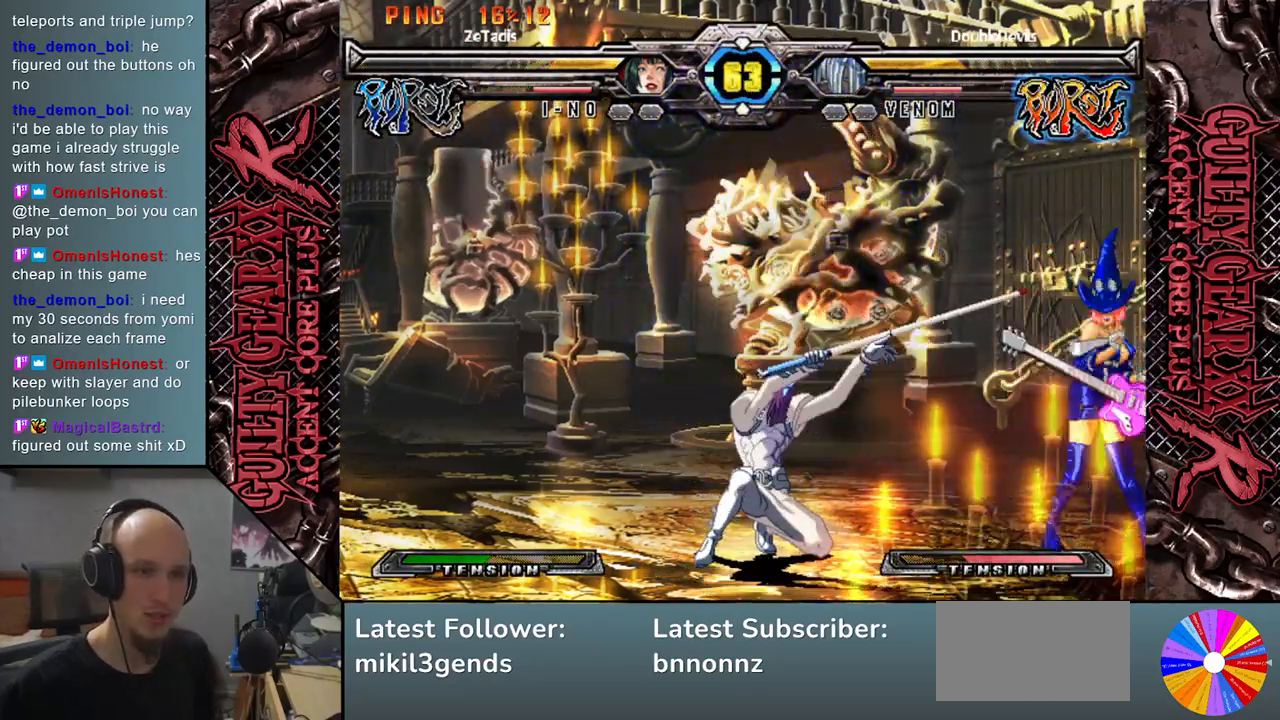
{"buttons": ["L2"], "left_stick": "down", "events": [[67, "left_stick", "down"], [117, "L2", "down"], [167, "L2", "up"], [167, "left_stick", "right"], [250, "left_stick", "down"], [300, "L2", "down"], [333, "L2", "up"], [383, "left_stick", "right"], [450, "left_stick", "down"], [467, "L2", "down"]]}
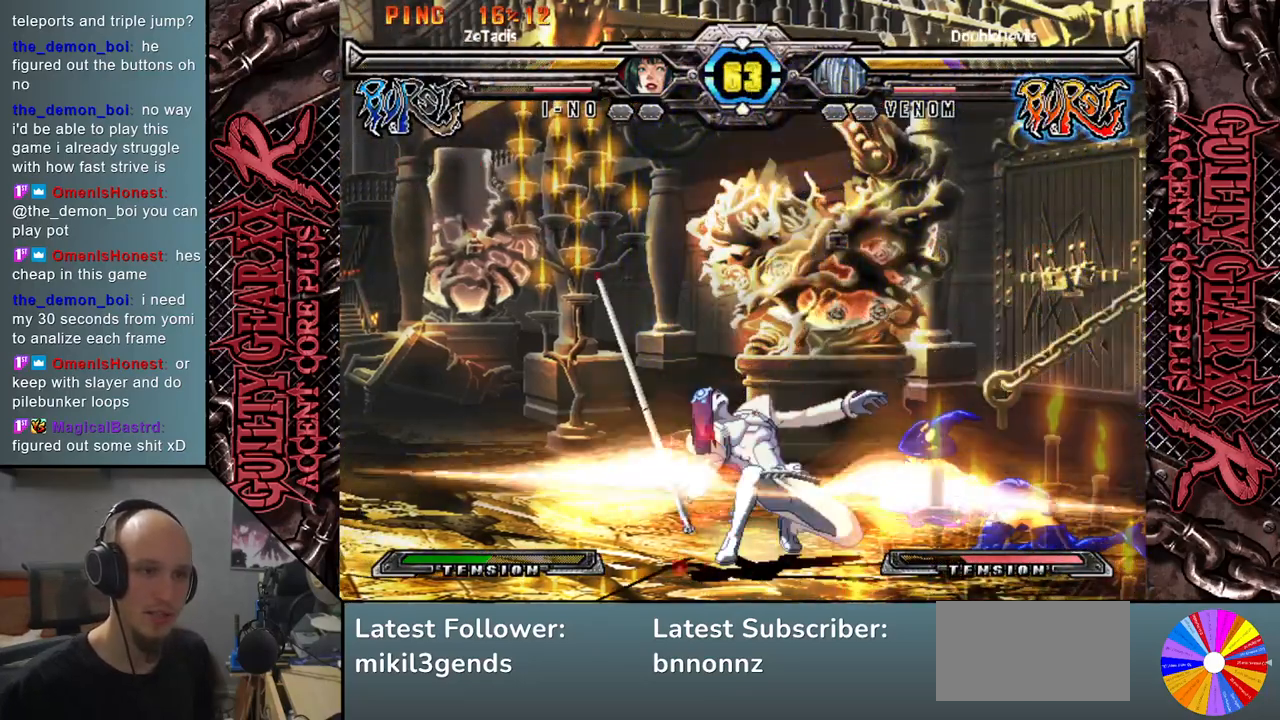
{"buttons": [], "left_stick": "left", "events": [[33, "L2", "up"], [83, "left_stick", "right"], [133, "L2", "down"], [150, "left_stick", "down"], [233, "L2", "up"], [383, "left_stick", "left"]]}